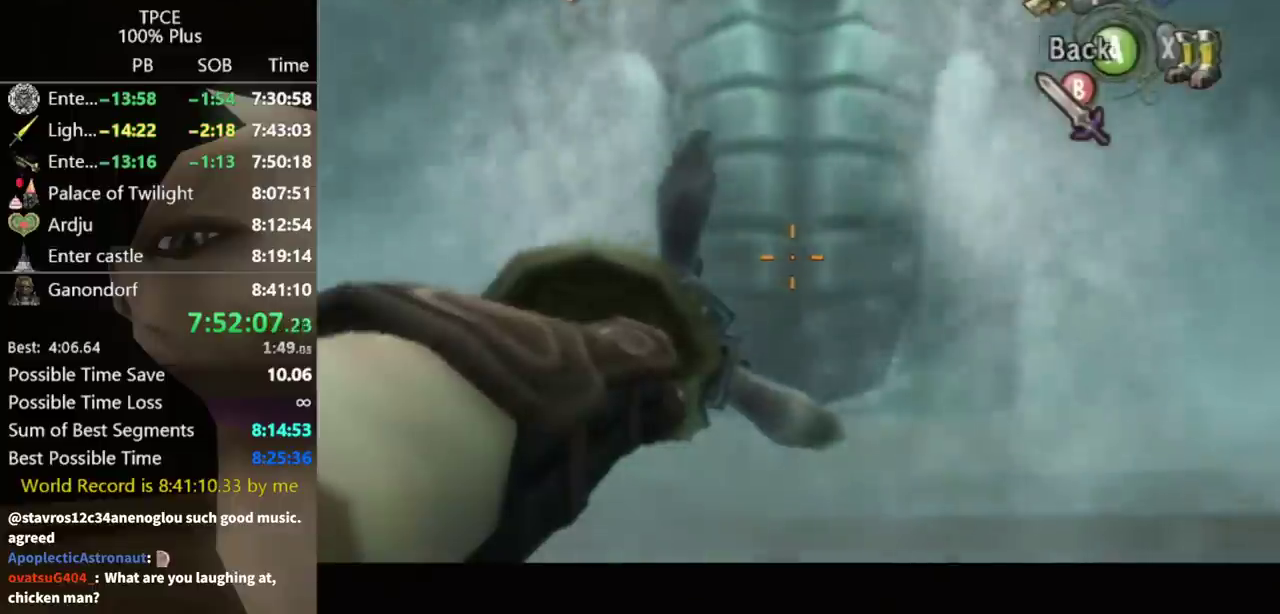
Gameplay with a controller (Nintendo layout); each line is a JSON object with the inputs held at the frame after it. "events" lists button and stick changes between this image and that frame as [ms after this image, input, new state], when the widget could be followed in between. Not read: A L3 R3.
{"buttons": ["Y"], "left_stick": "center", "right_stick": "center", "events": []}
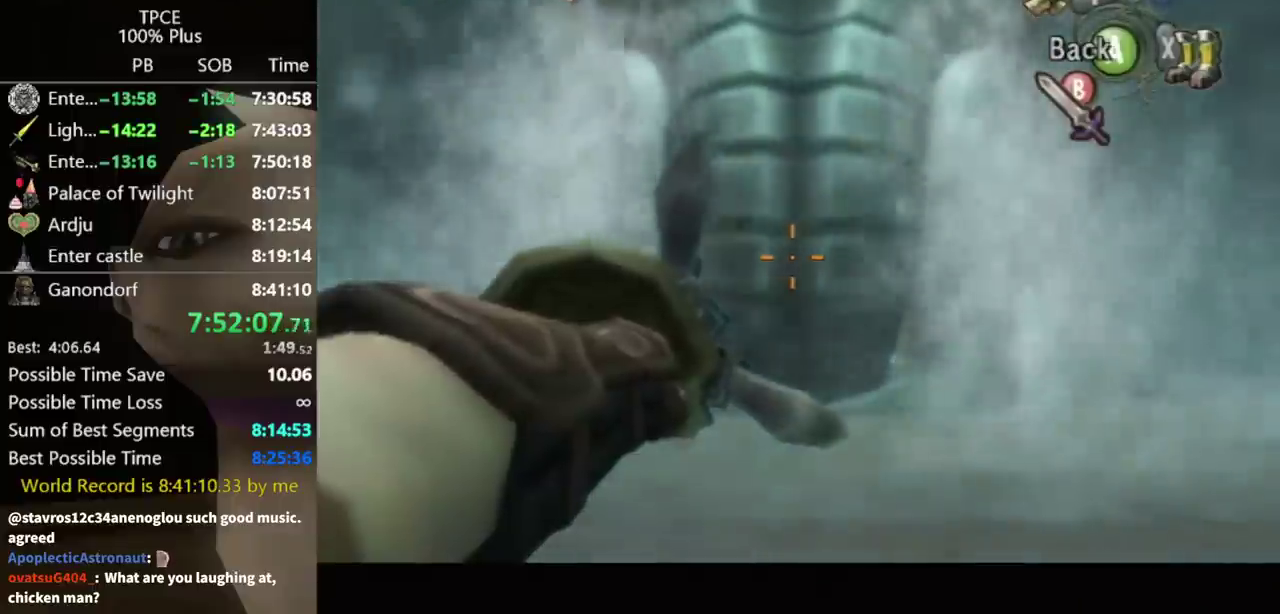
{"buttons": ["Y"], "left_stick": "center", "right_stick": "center", "events": []}
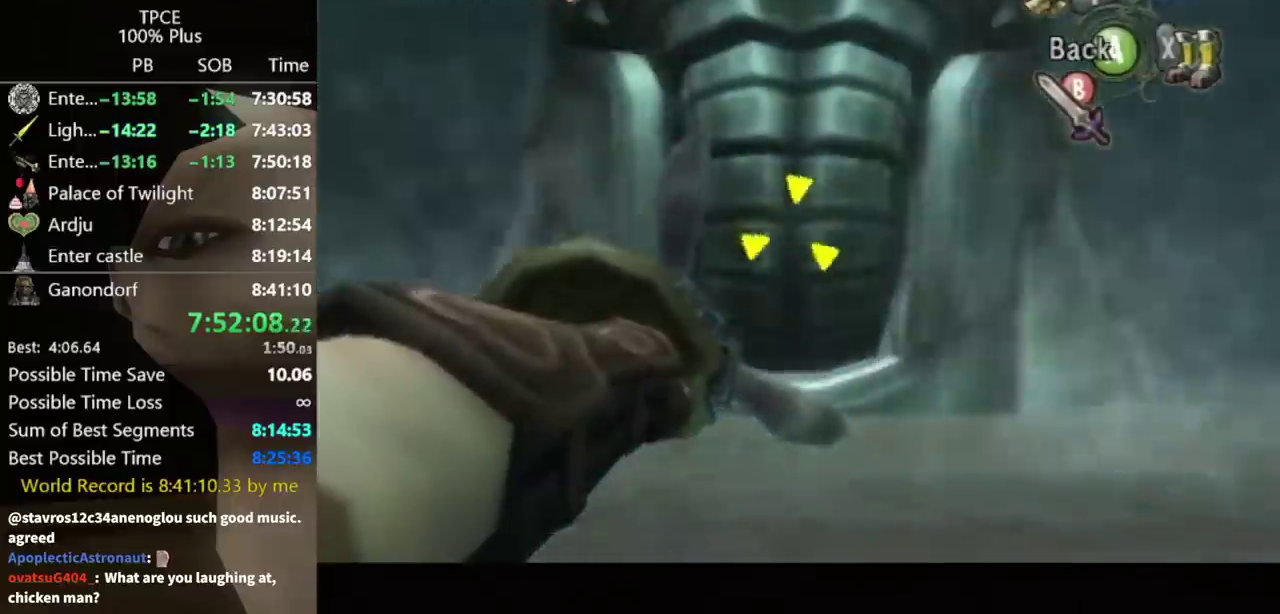
{"buttons": ["Y"], "left_stick": "center", "right_stick": "center", "events": []}
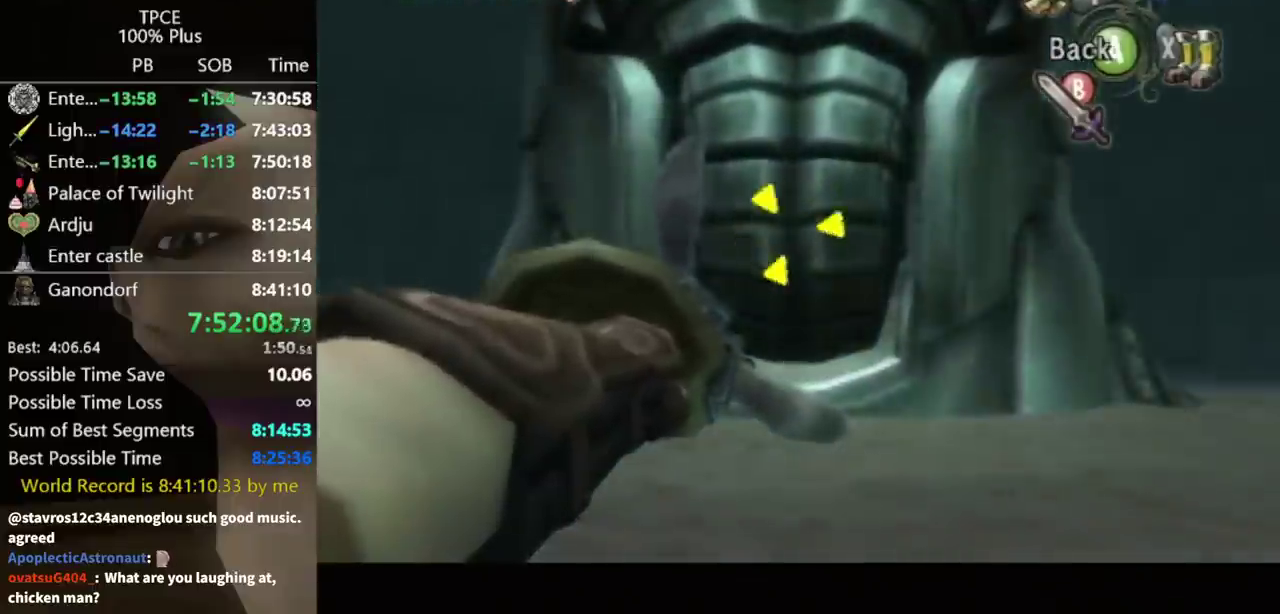
{"buttons": [], "left_stick": "center", "right_stick": "center", "events": [[67, "Y", "up"]]}
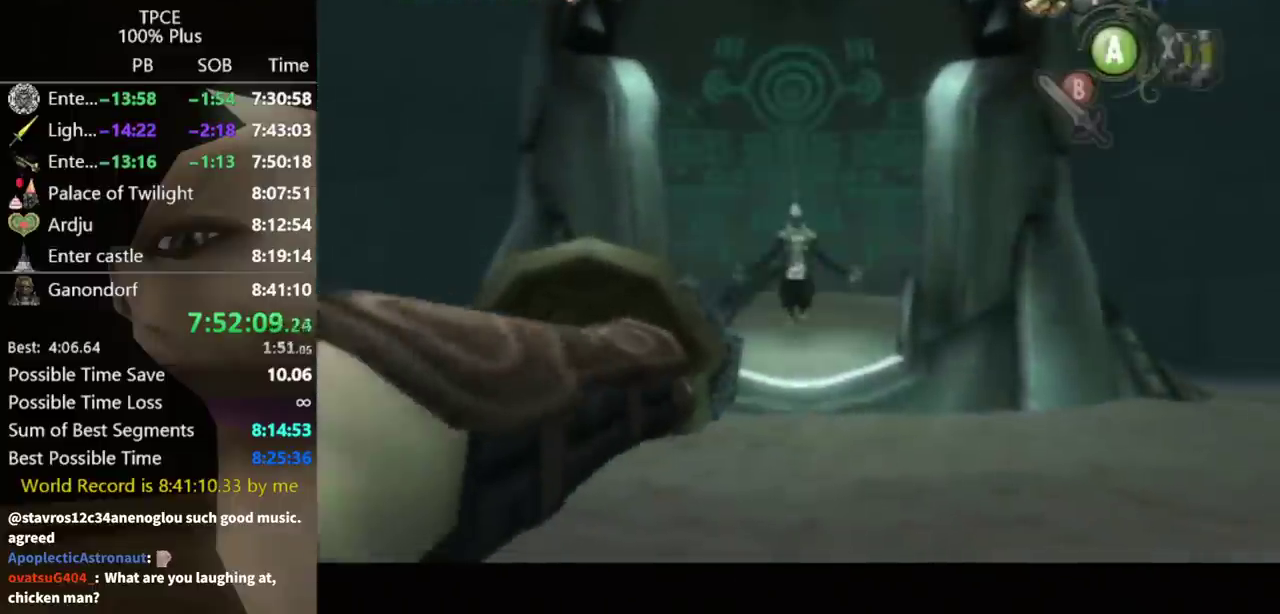
{"buttons": [], "left_stick": "center", "right_stick": "center", "events": []}
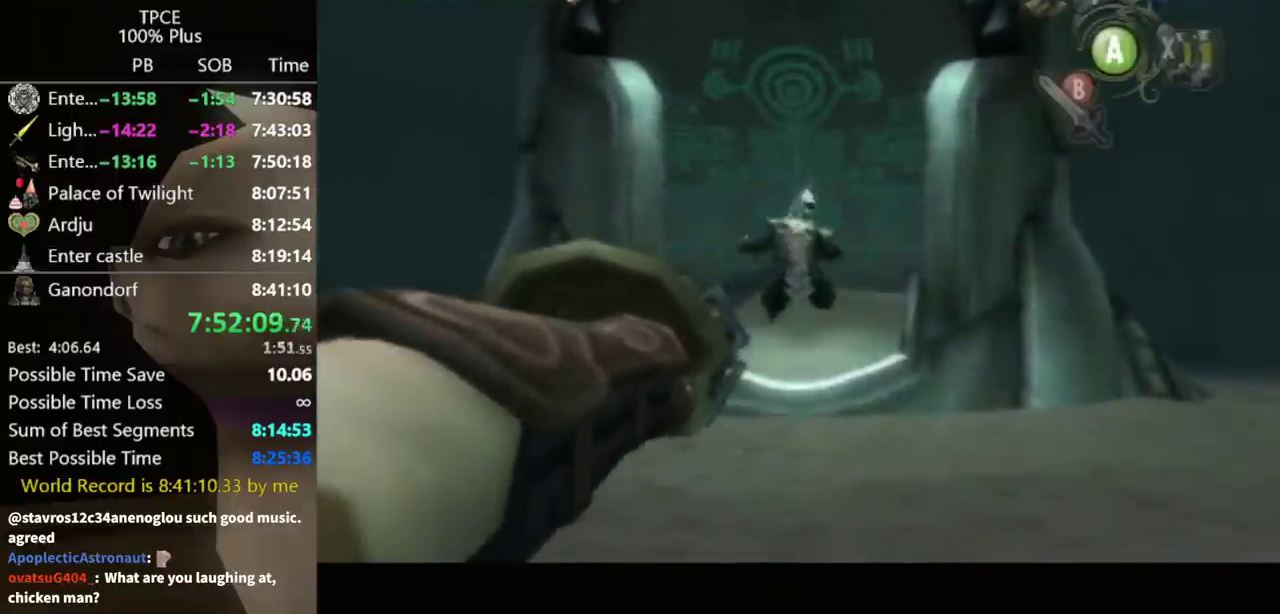
{"buttons": [], "left_stick": "center", "right_stick": "center", "events": []}
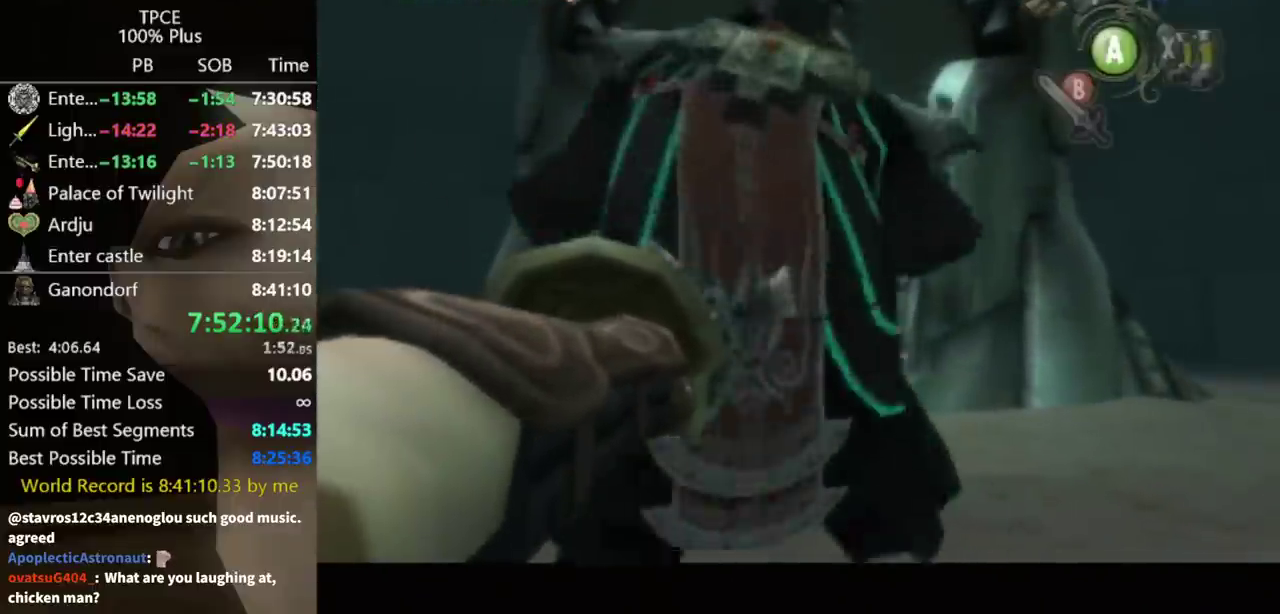
{"buttons": [], "left_stick": "center", "right_stick": "center", "events": []}
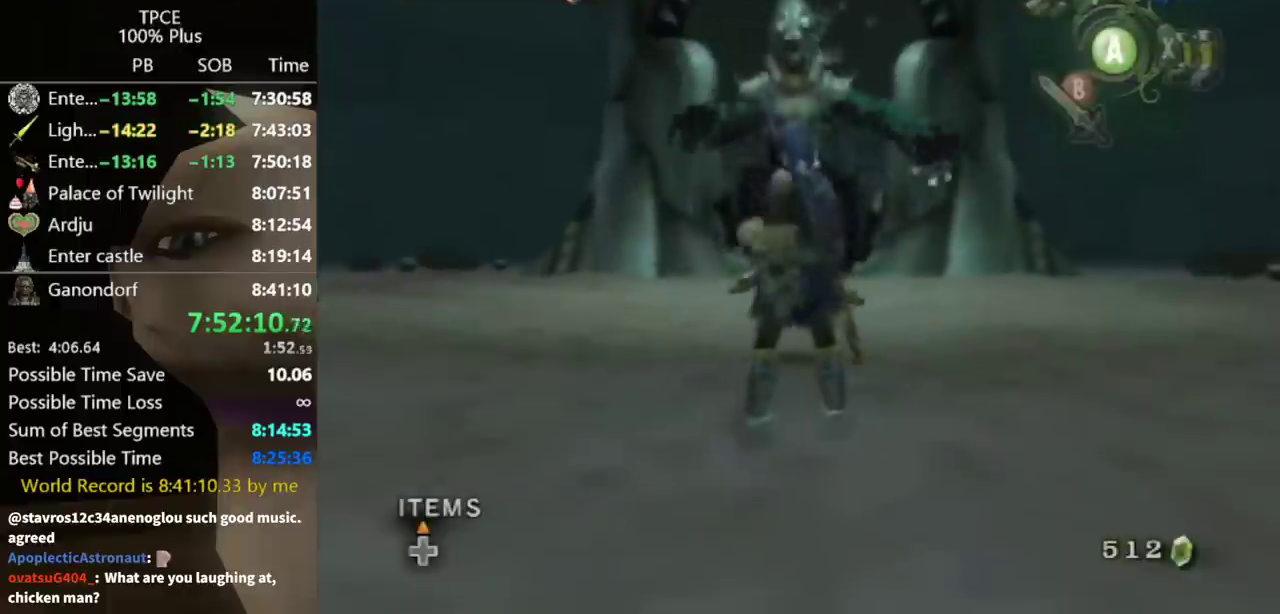
{"buttons": [], "left_stick": "up", "right_stick": "center", "events": [[33, "left_stick", "up"]]}
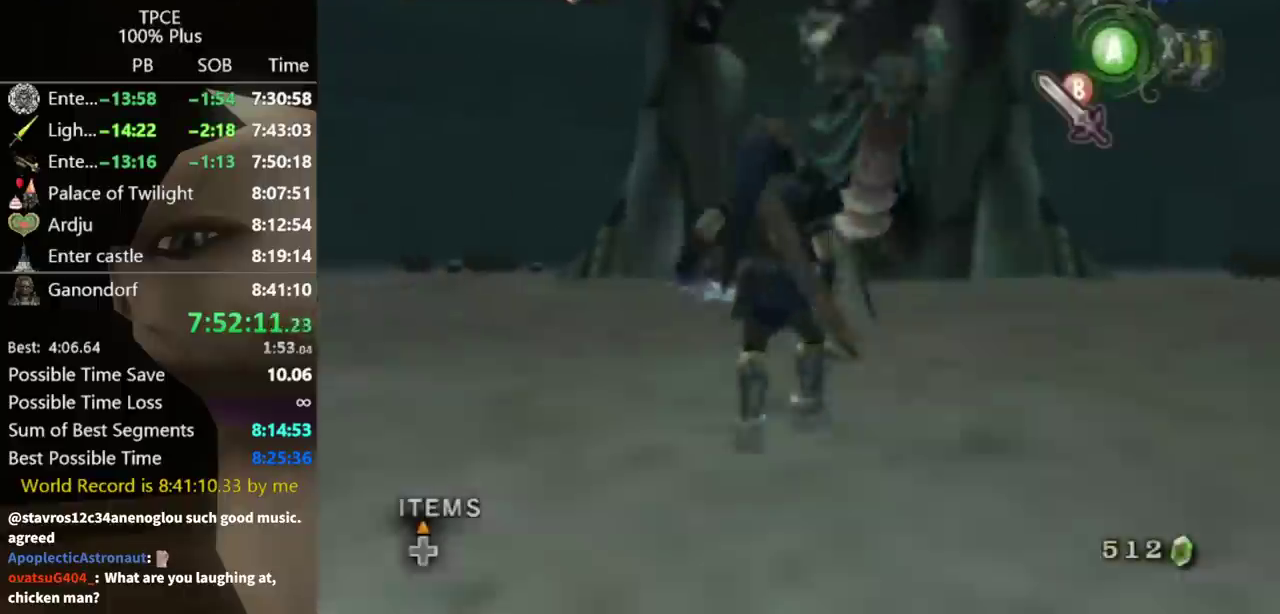
{"buttons": [], "left_stick": "up-right", "right_stick": "center", "events": [[400, "left_stick", "up-right"]]}
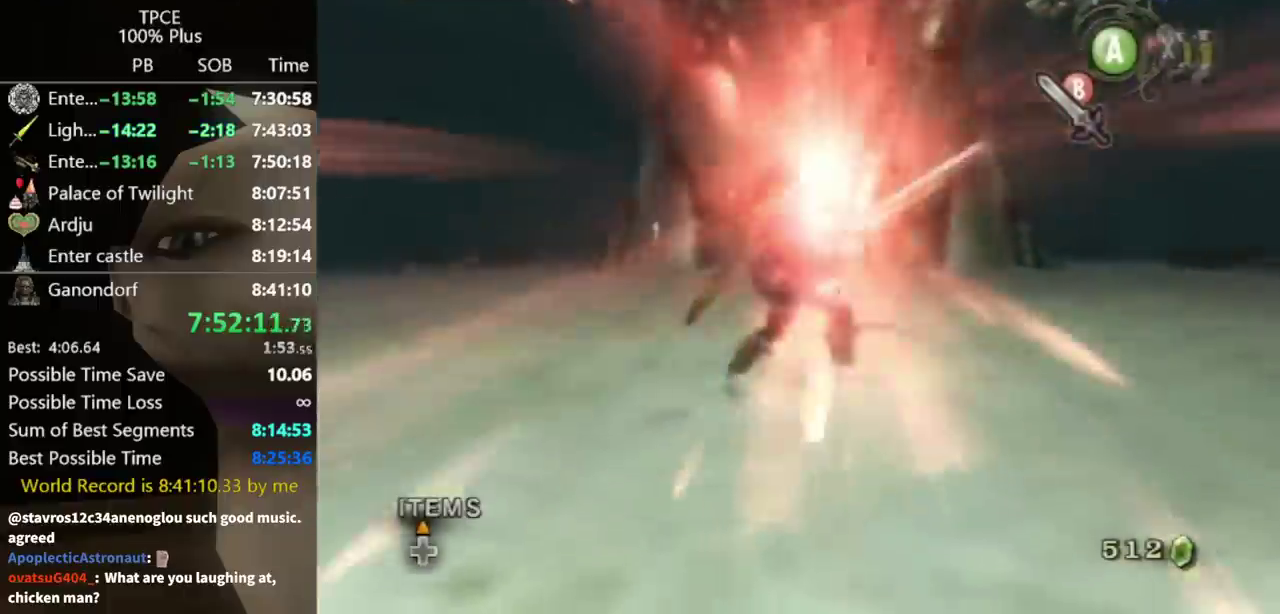
{"buttons": [], "left_stick": "up-right", "right_stick": "center", "events": []}
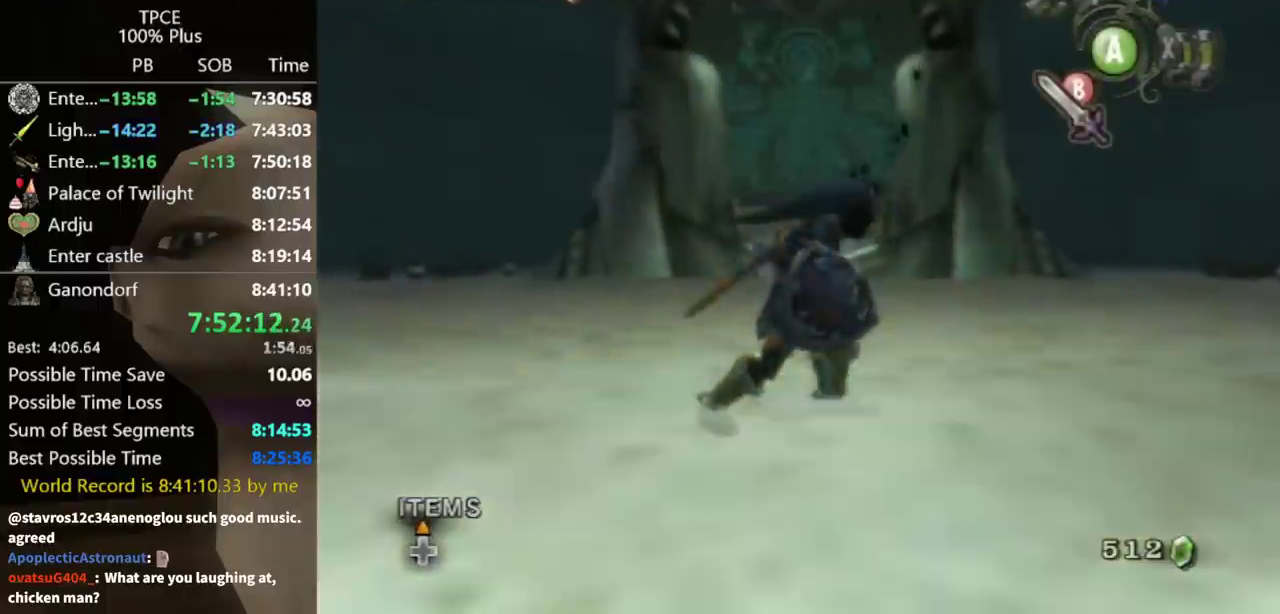
{"buttons": [], "left_stick": "up-right", "right_stick": "center", "events": []}
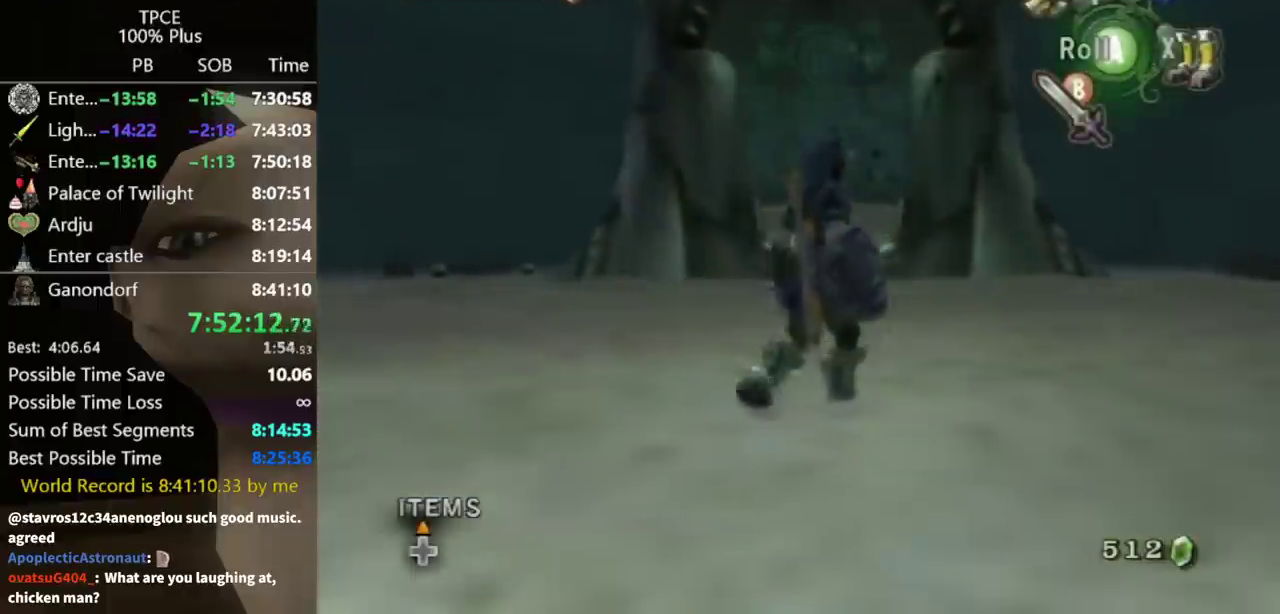
{"buttons": [], "left_stick": "up-right", "right_stick": "center", "events": []}
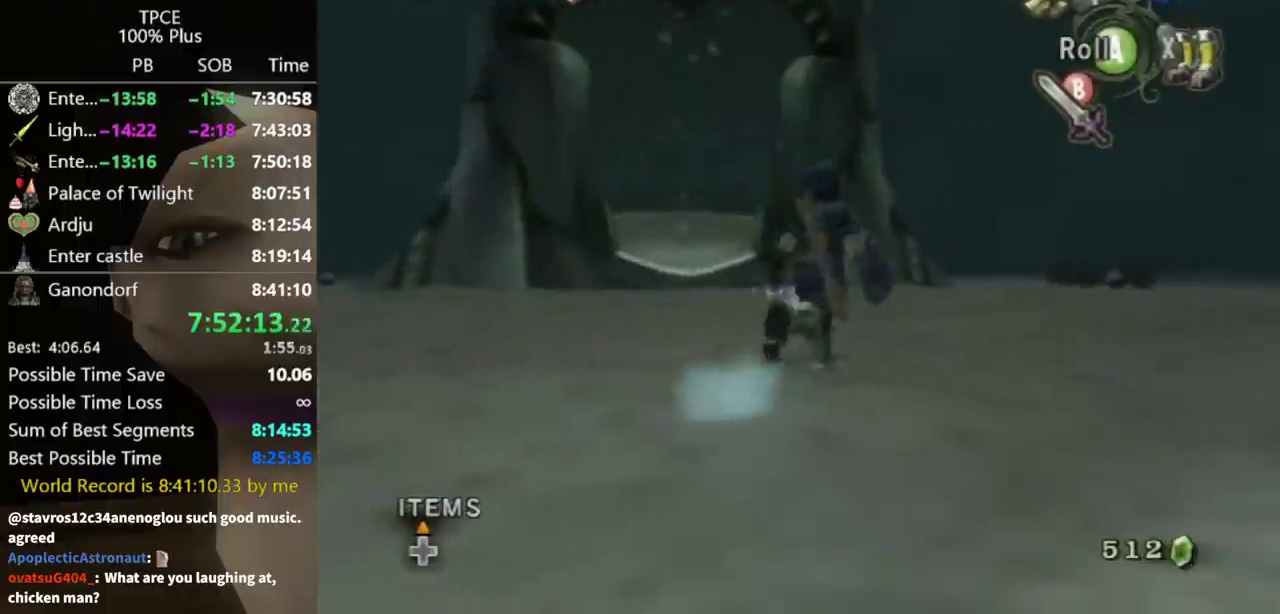
{"buttons": [], "left_stick": "up-right", "right_stick": "center", "events": [[67, "right_stick", "down"], [267, "right_stick", "center"]]}
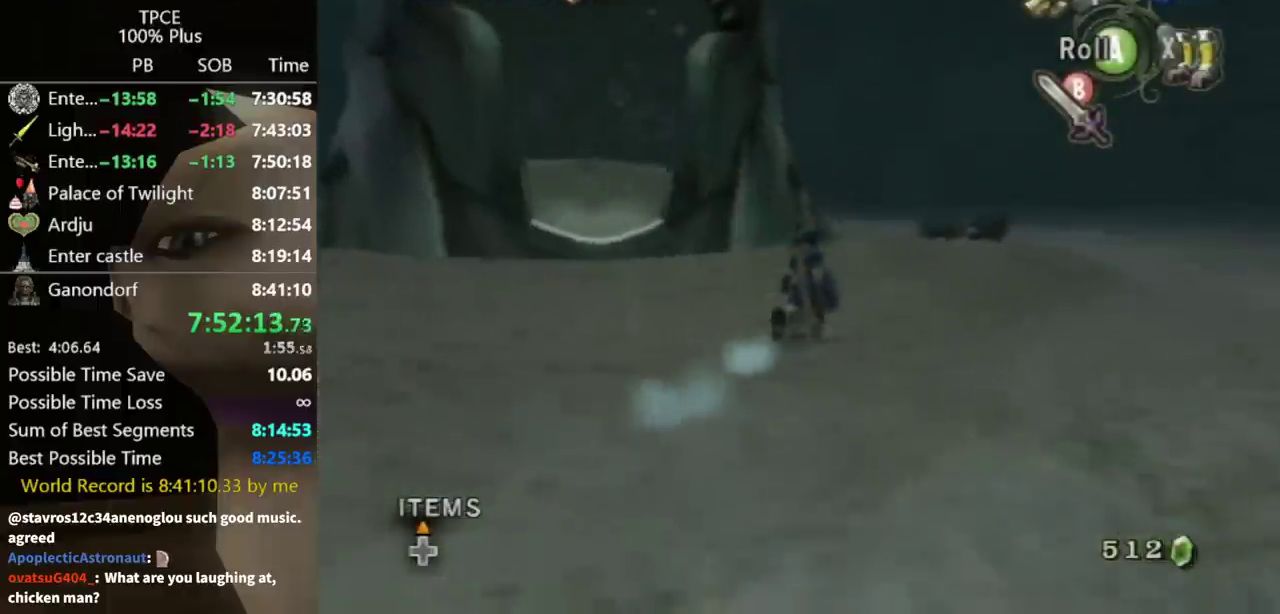
{"buttons": [], "left_stick": "up-right", "right_stick": "center", "events": []}
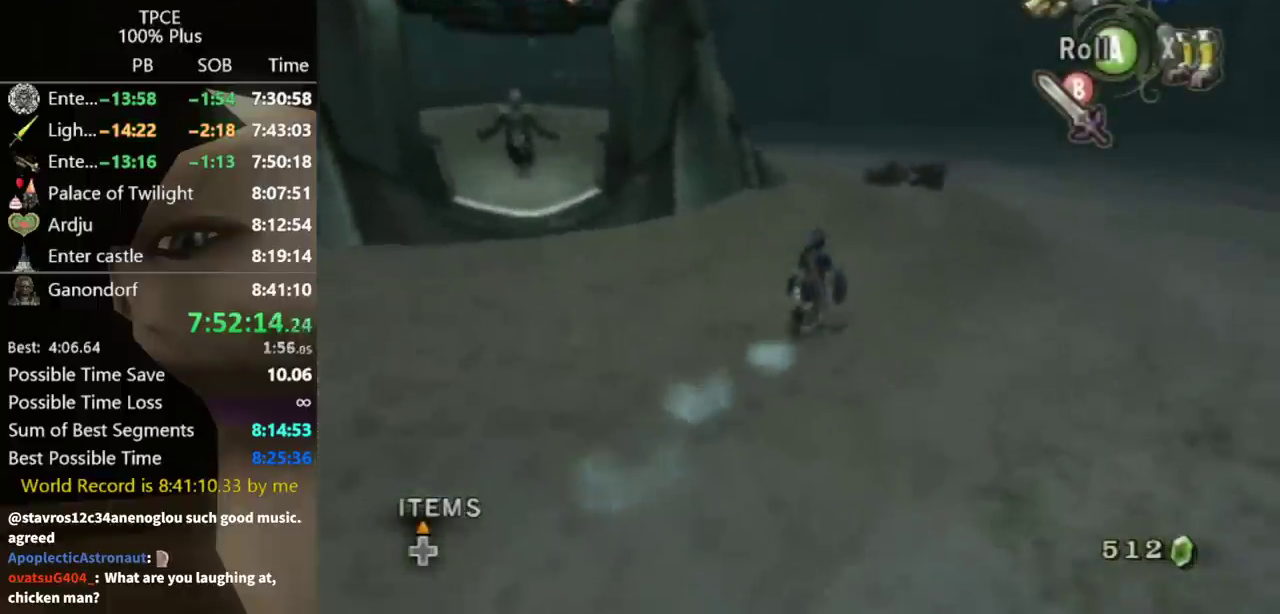
{"buttons": [], "left_stick": "up-right", "right_stick": "center", "events": []}
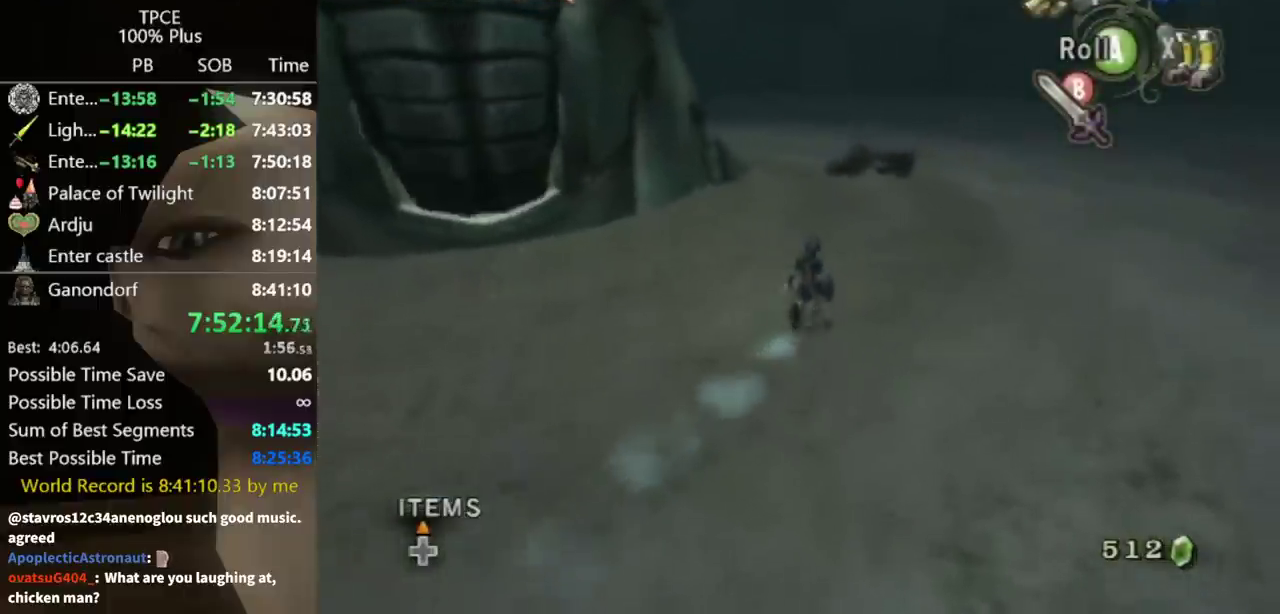
{"buttons": [], "left_stick": "up-right", "right_stick": "center", "events": []}
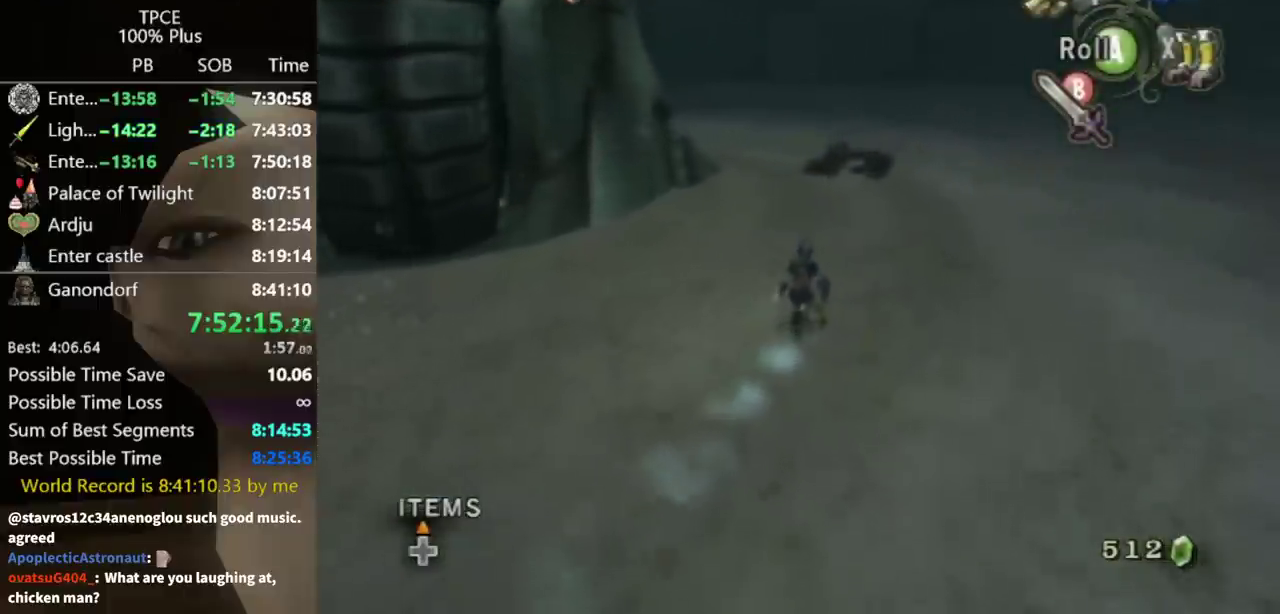
{"buttons": [], "left_stick": "up", "right_stick": "center", "events": [[367, "left_stick", "up"]]}
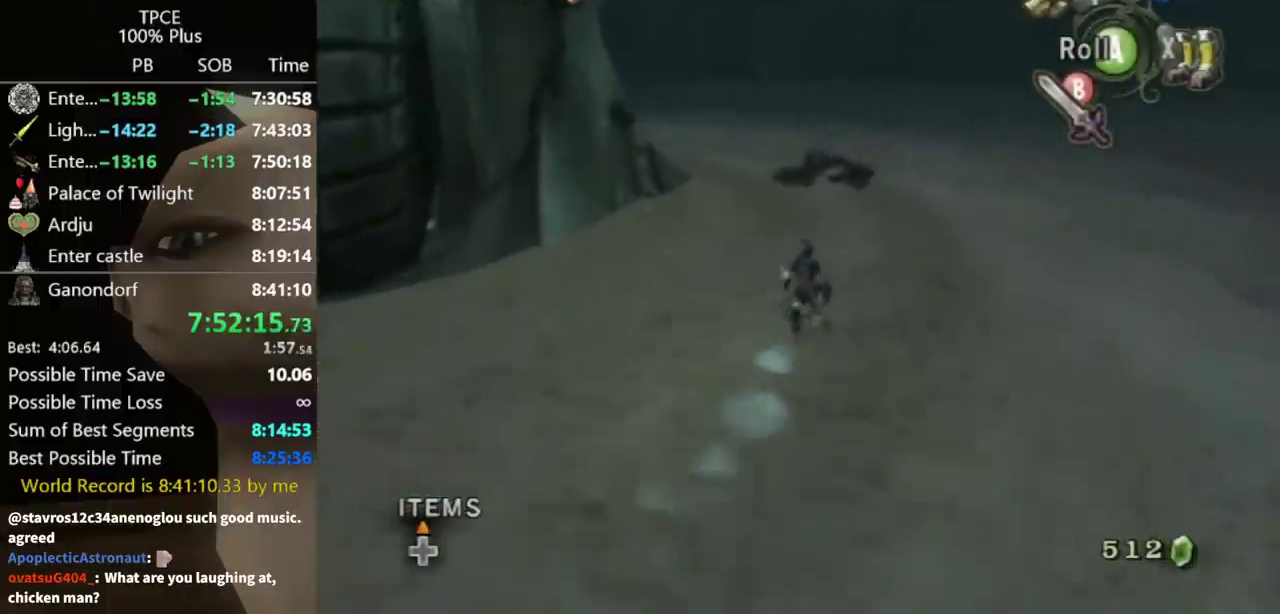
{"buttons": [], "left_stick": "up", "right_stick": "down-right"}
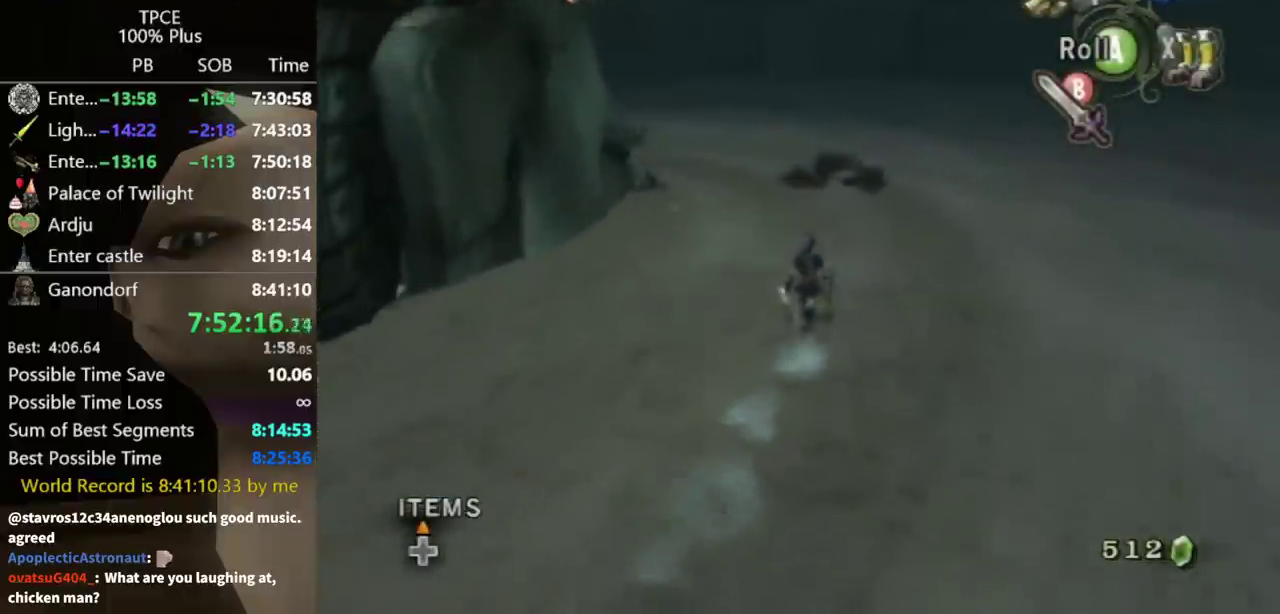
{"buttons": [], "left_stick": "up", "right_stick": "right"}
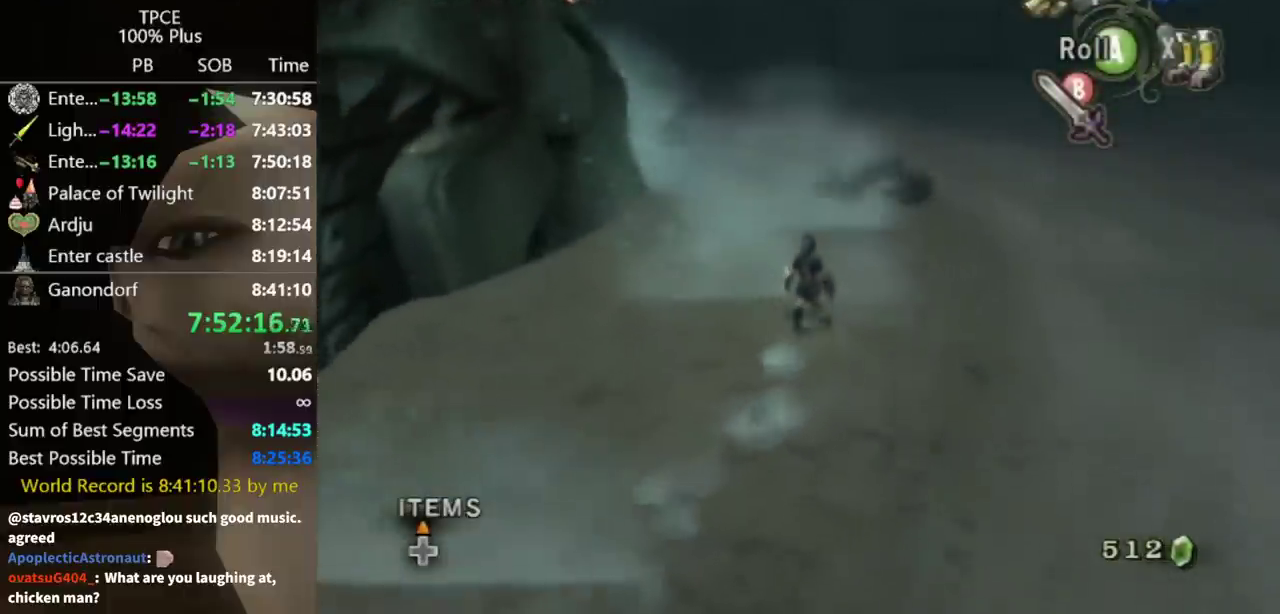
{"buttons": [], "left_stick": "up-right", "right_stick": "right", "events": [[167, "left_stick", "up-right"]]}
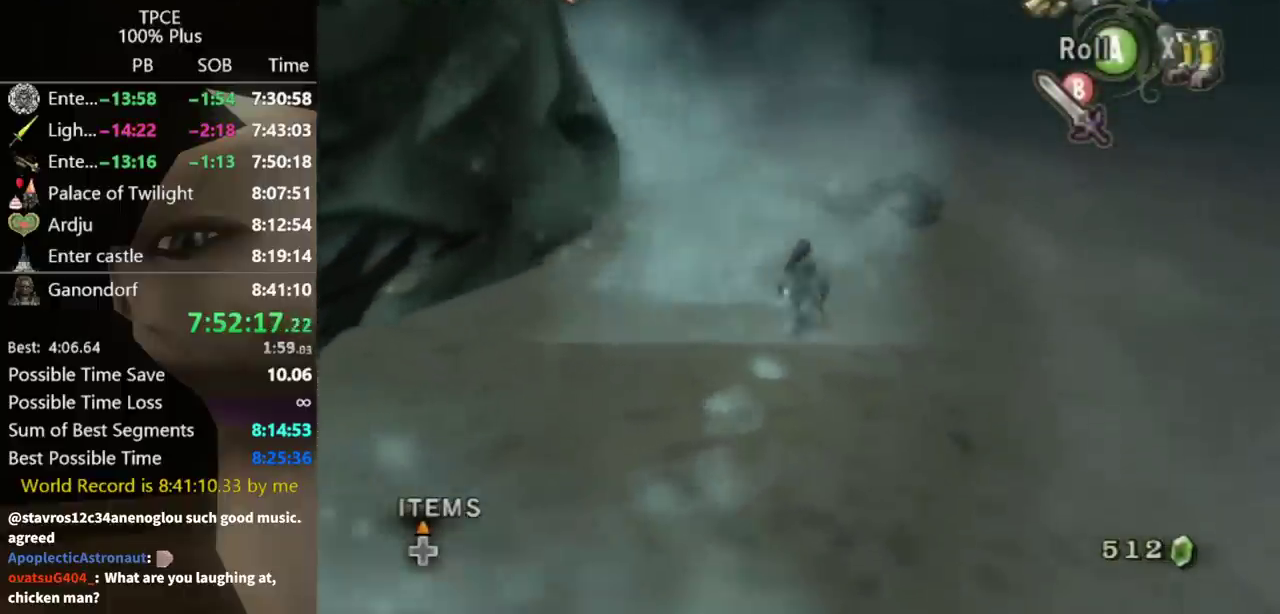
{"buttons": [], "left_stick": "up-right", "right_stick": "down-right", "events": [[133, "right_stick", "down-right"]]}
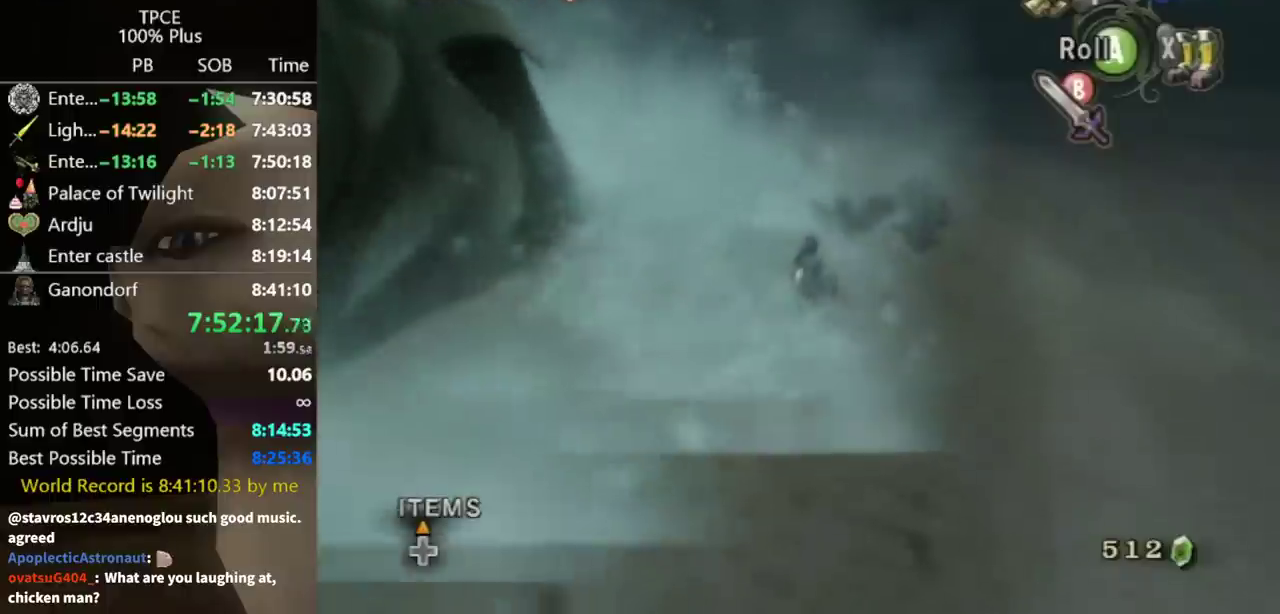
{"buttons": [], "left_stick": "up-right", "right_stick": "down-right", "events": []}
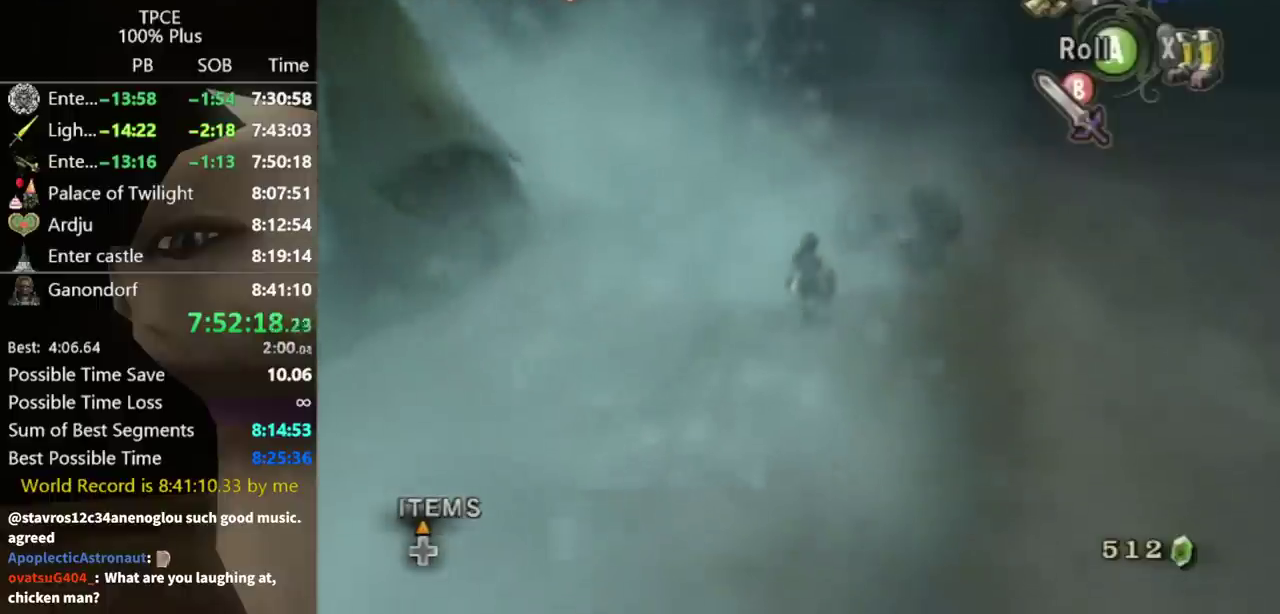
{"buttons": [], "left_stick": "up-right", "right_stick": "center", "events": [[33, "right_stick", "center"]]}
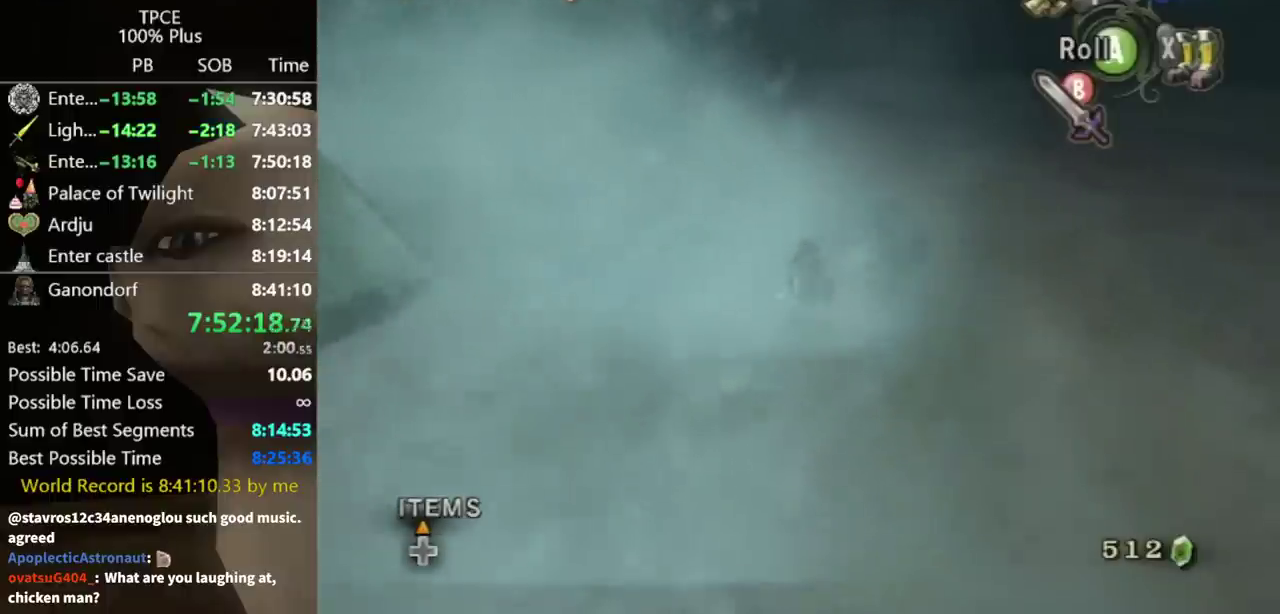
{"buttons": [], "left_stick": "up-right", "right_stick": "center", "events": [[200, "B", "down"], [267, "B", "up"]]}